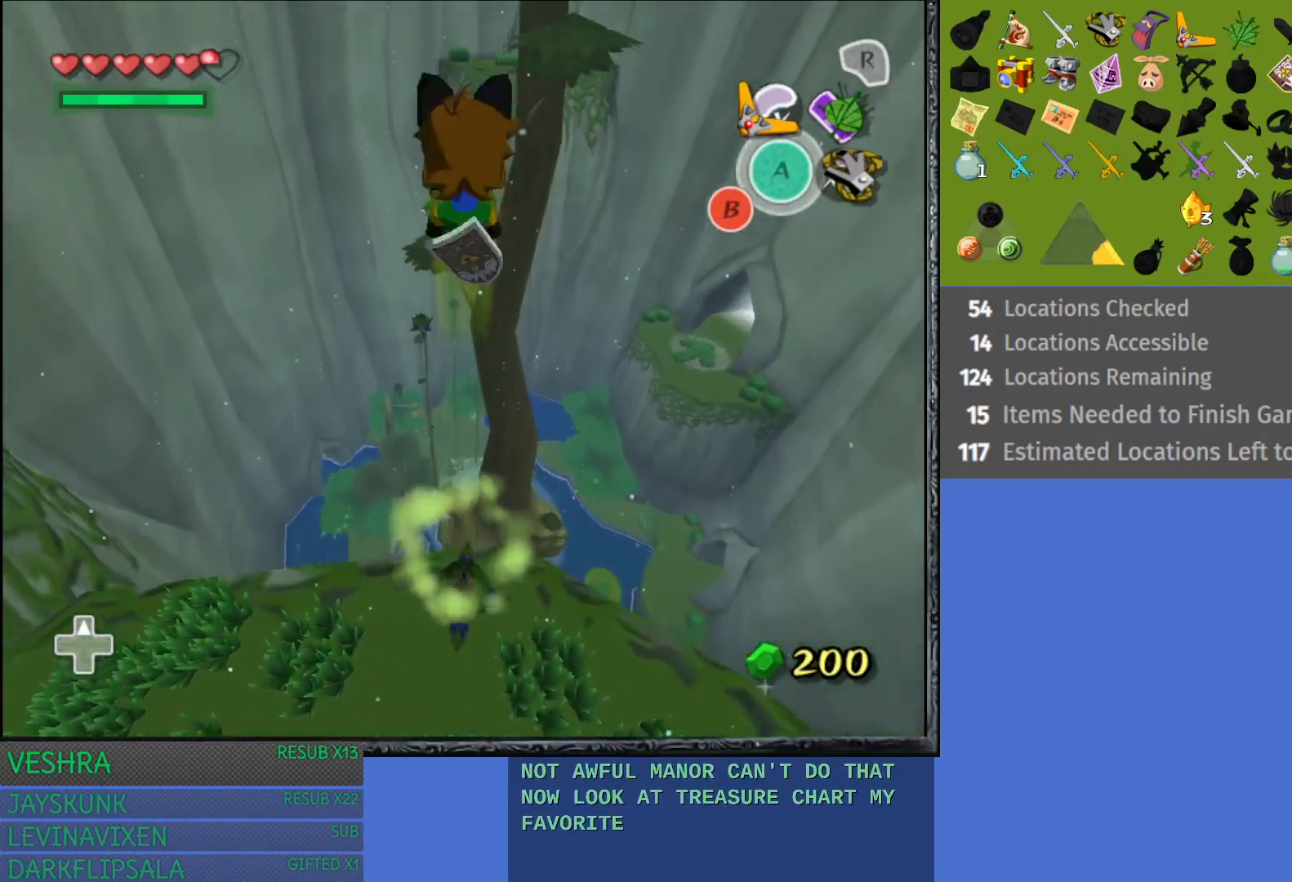
Gameplay with a controller (PlayStation layout); each line is a JSON object with the inputs held at the frame after it. "events" lists button and stick changes between this image and that frame as [ms after this image, input, new state], when the widget could be followed in between.
{"buttons": ["R1"], "left_stick": "up-right", "right_stick": "center", "events": [[183, "R1", "down"], [250, "left_stick", "up-right"]]}
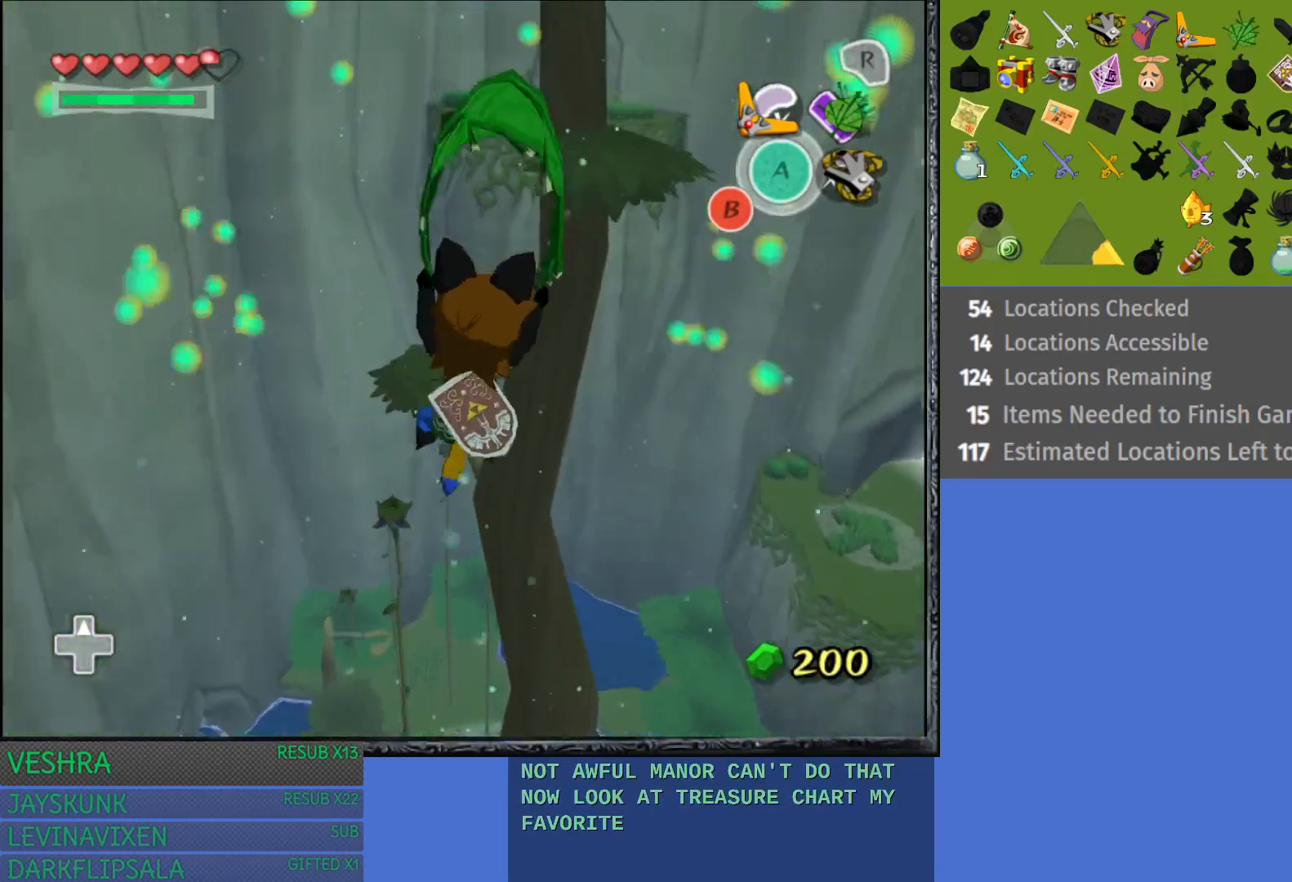
{"buttons": ["R1"], "left_stick": "up", "right_stick": "center", "events": [[50, "left_stick", "up"]]}
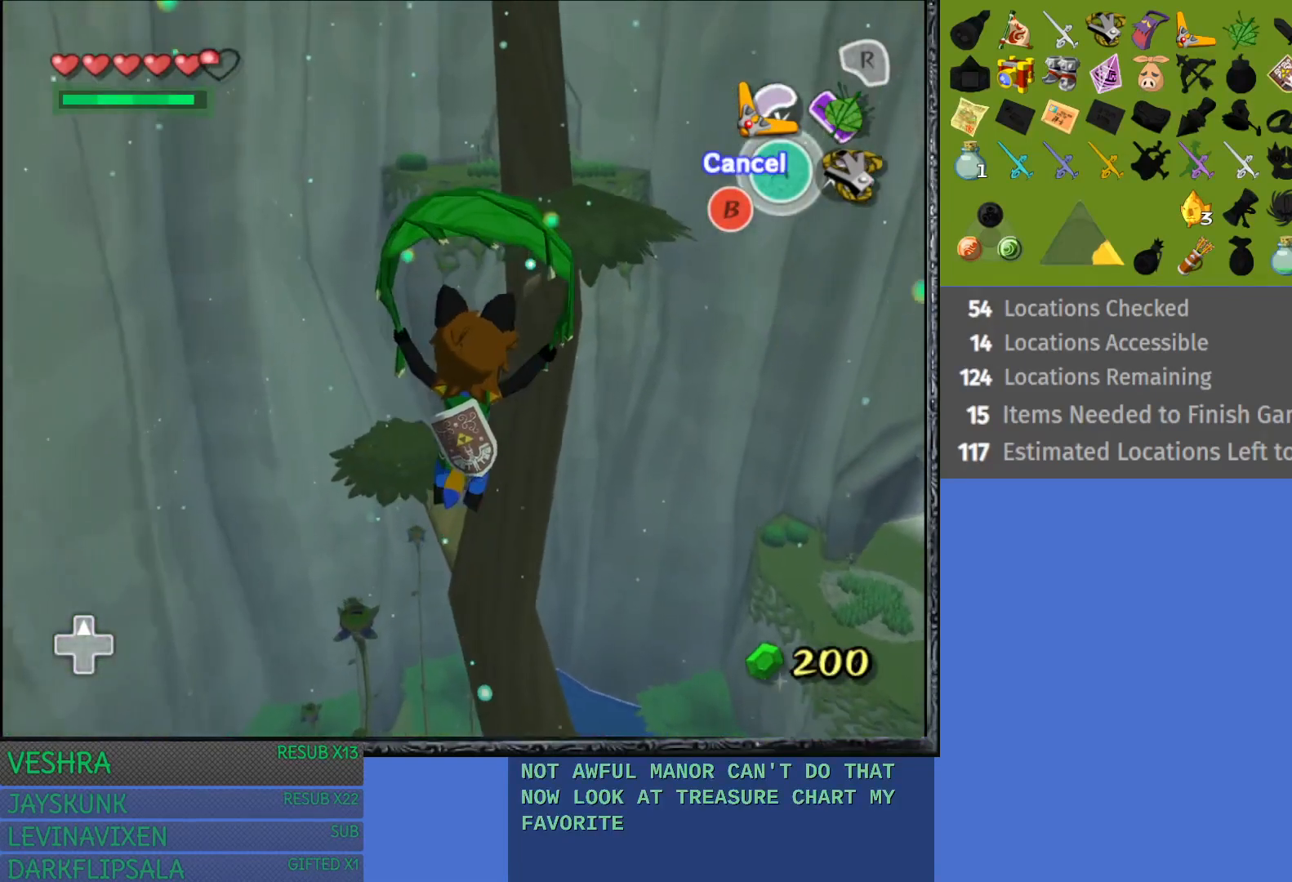
{"buttons": ["R1"], "left_stick": "up", "right_stick": "center", "events": []}
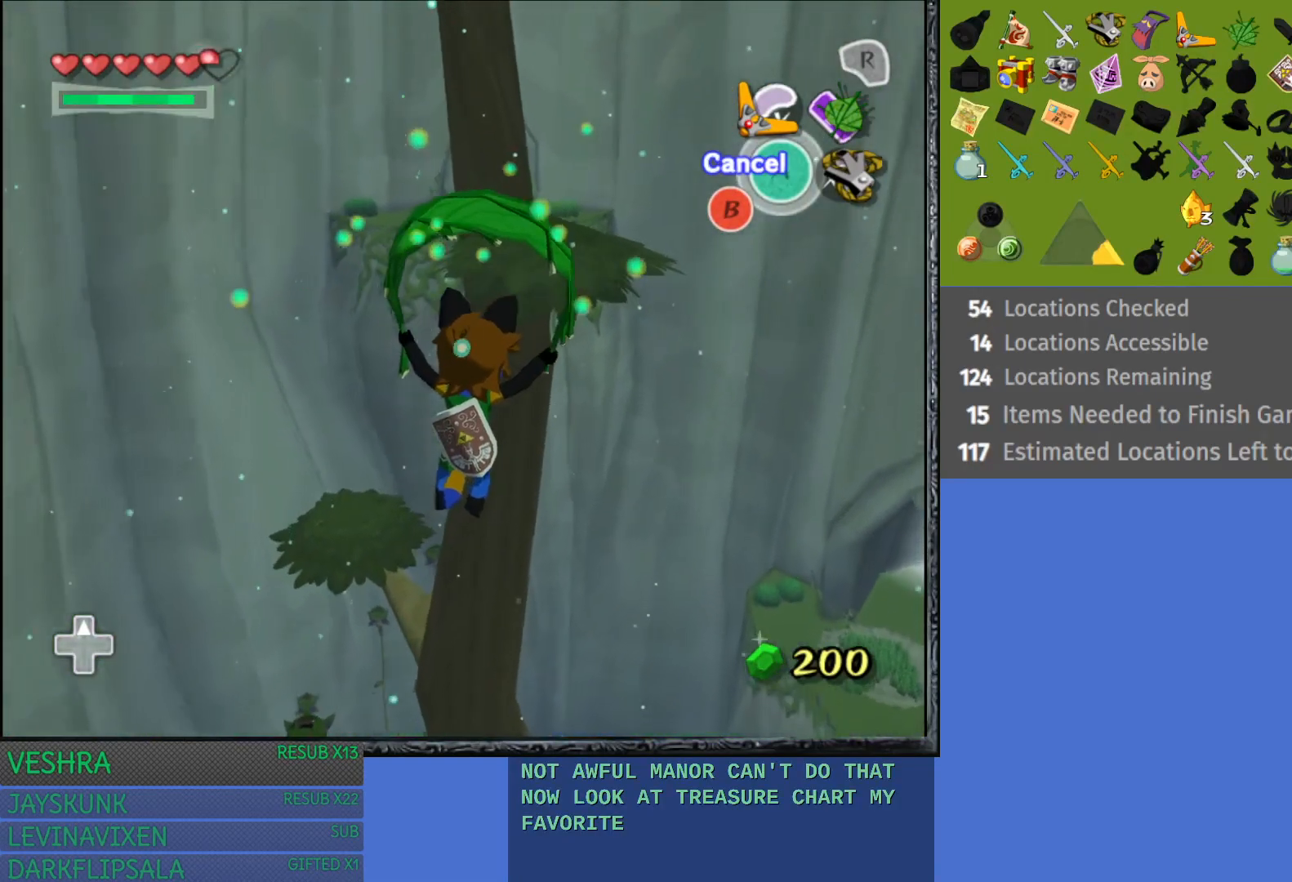
{"buttons": ["R1"], "left_stick": "up", "right_stick": "center", "events": []}
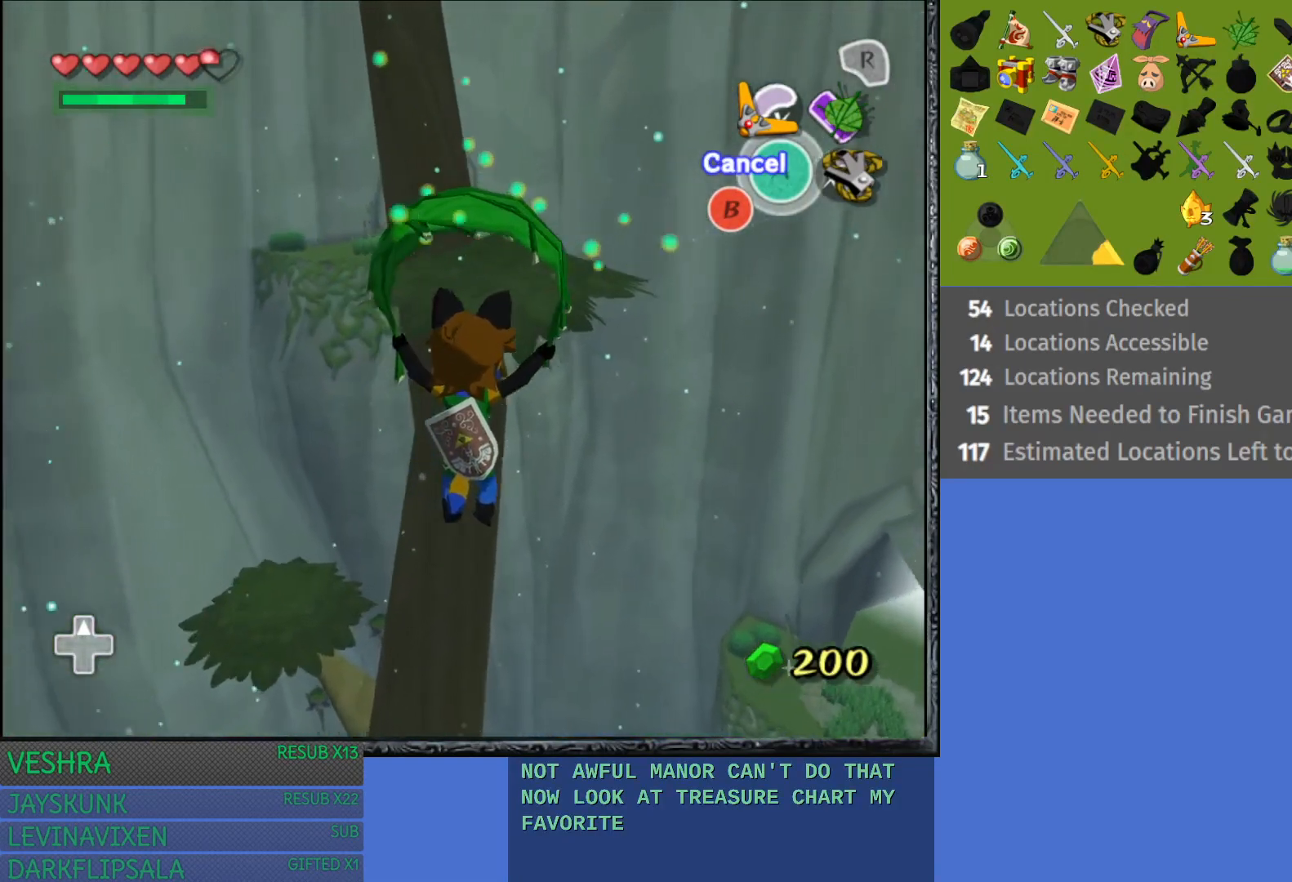
{"buttons": ["R1"], "left_stick": "up", "right_stick": "center", "events": []}
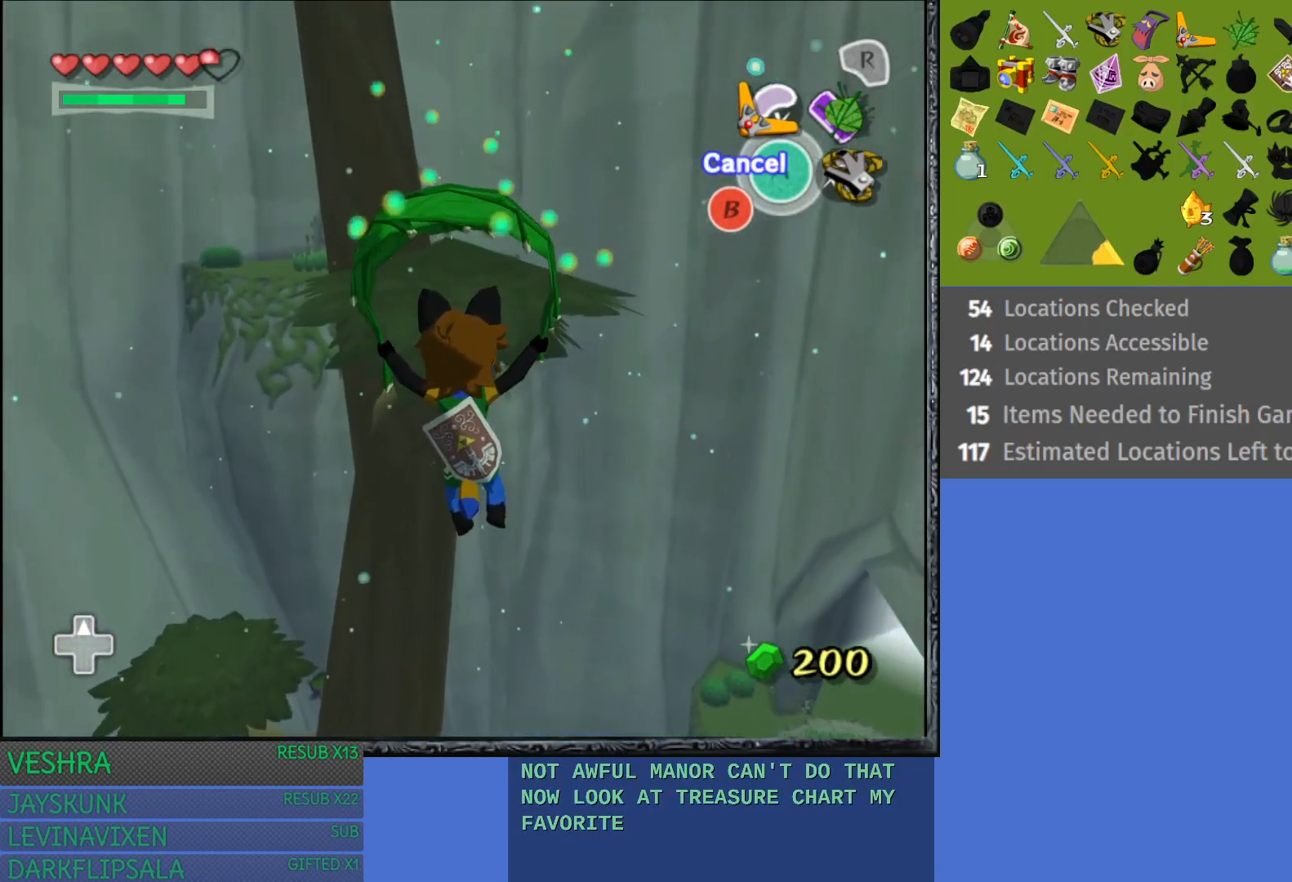
{"buttons": ["R1"], "left_stick": "up", "right_stick": "center", "events": []}
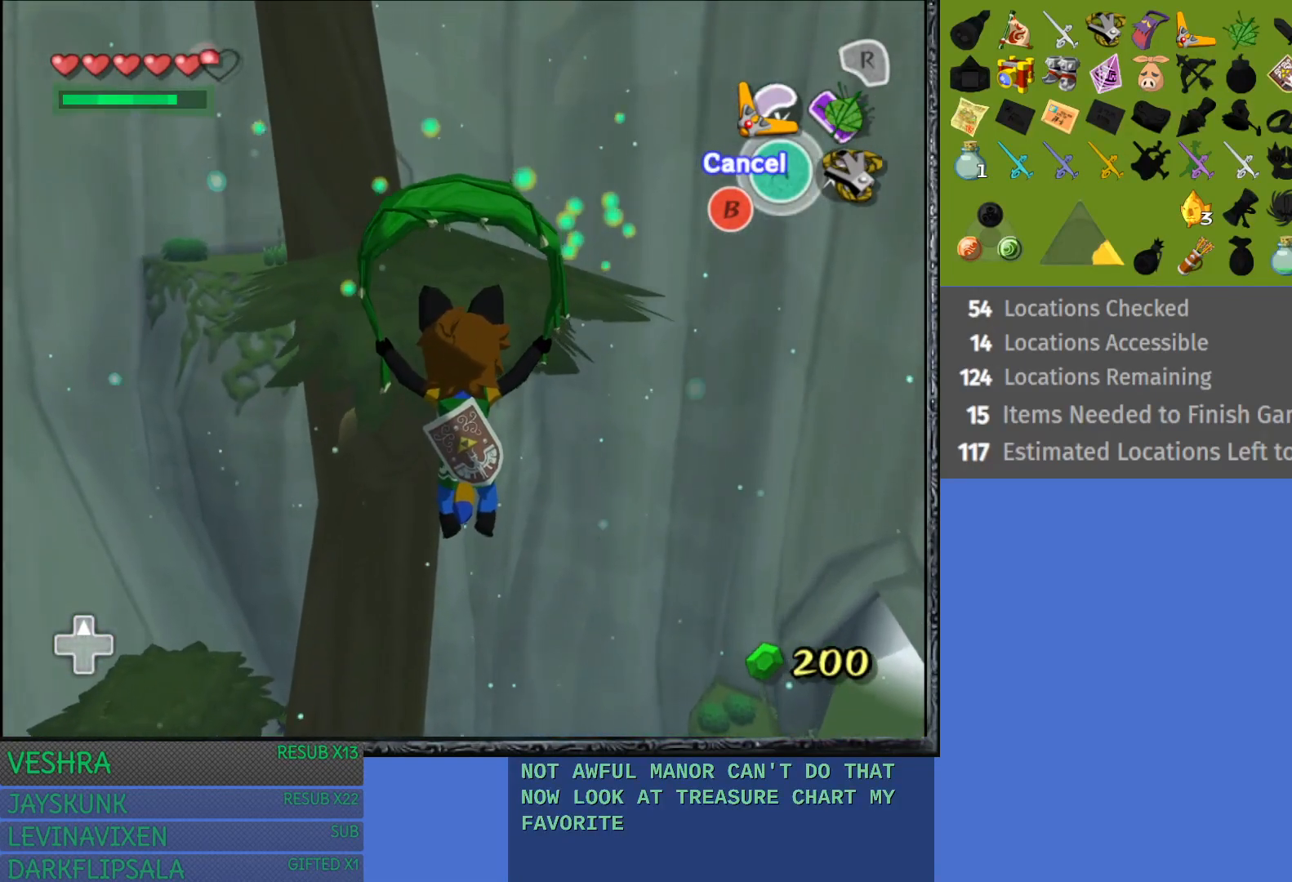
{"buttons": ["R1"], "left_stick": "up", "right_stick": "center", "events": []}
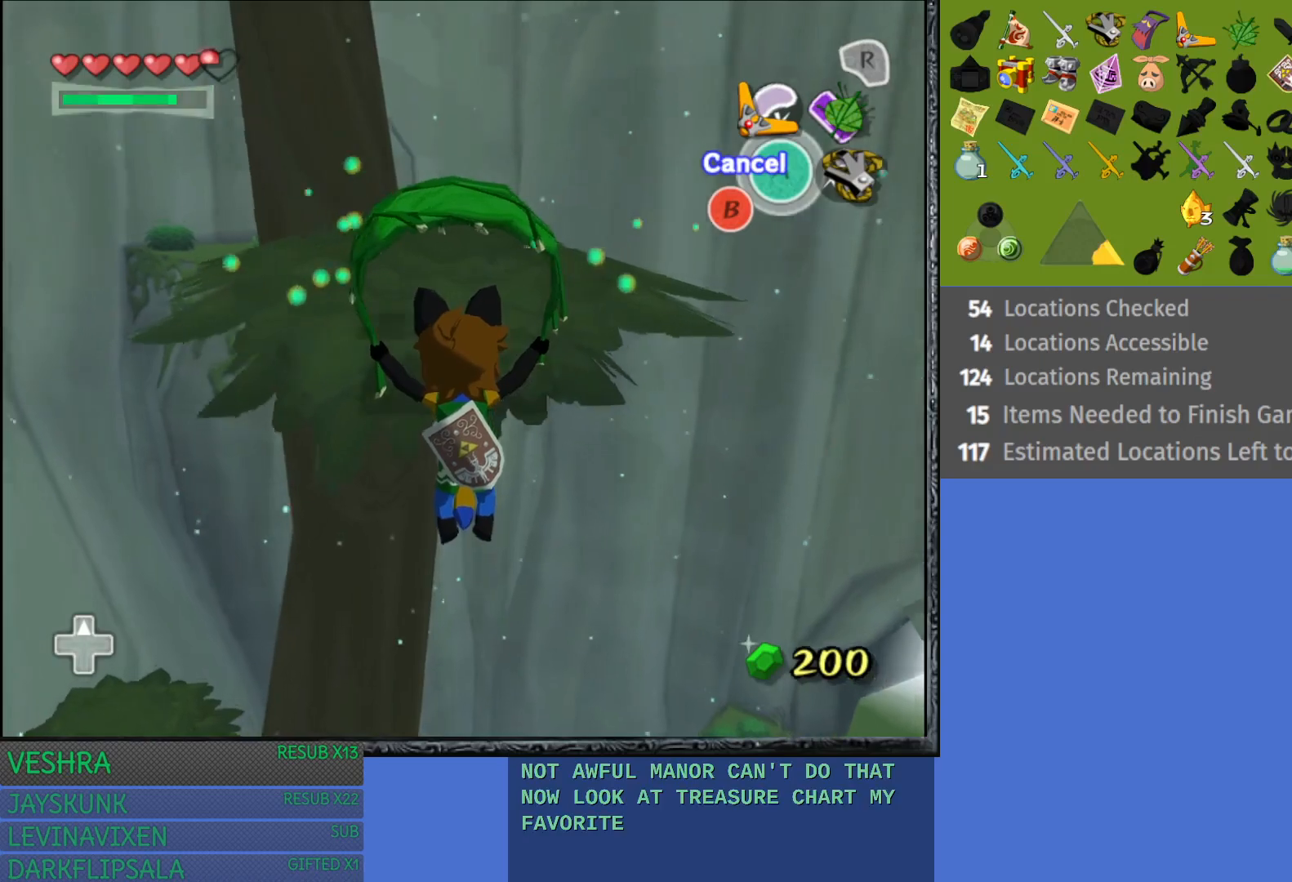
{"buttons": ["R1"], "left_stick": "up", "right_stick": "center", "events": []}
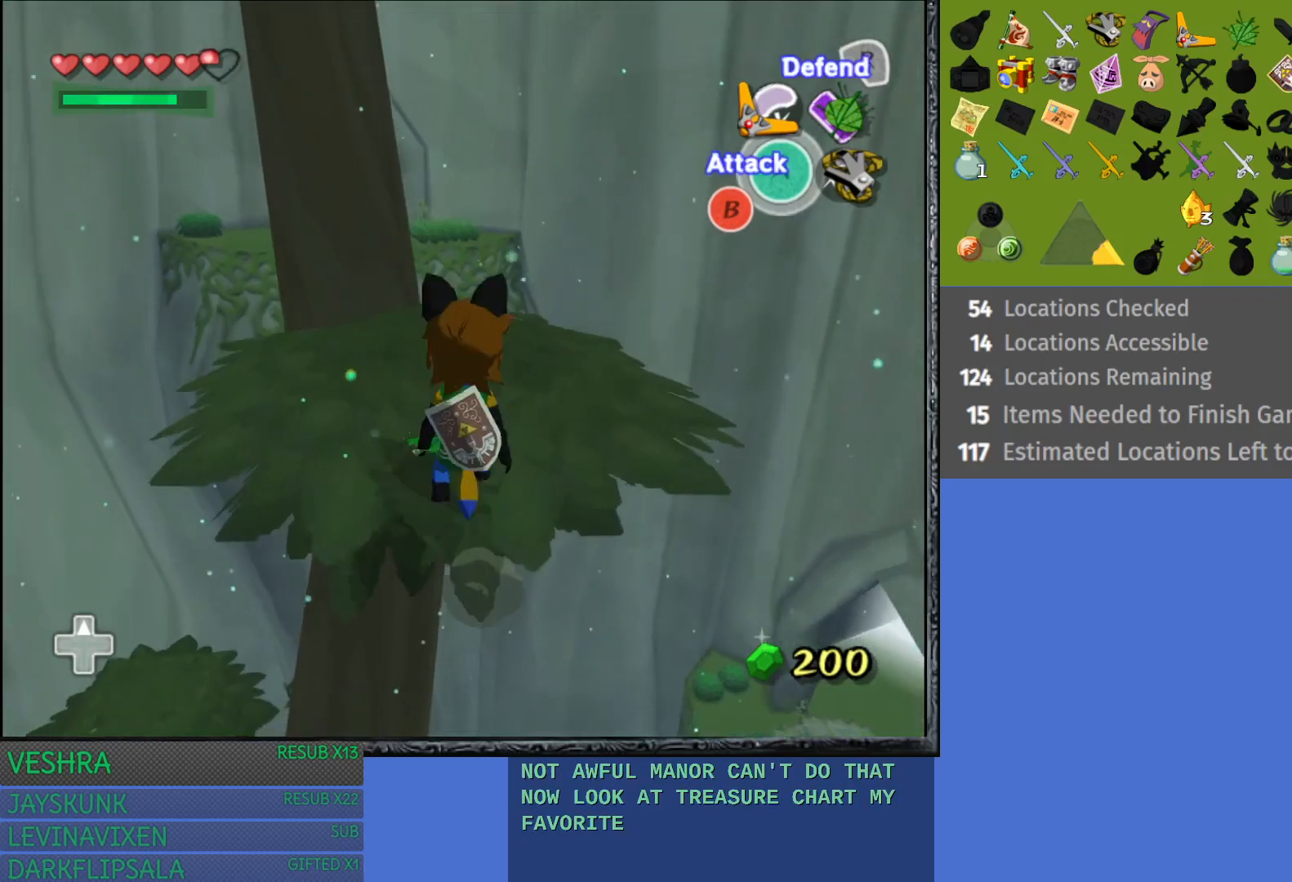
{"buttons": [], "left_stick": "center", "right_stick": "center", "events": [[333, "R1", "up"], [400, "left_stick", "center"]]}
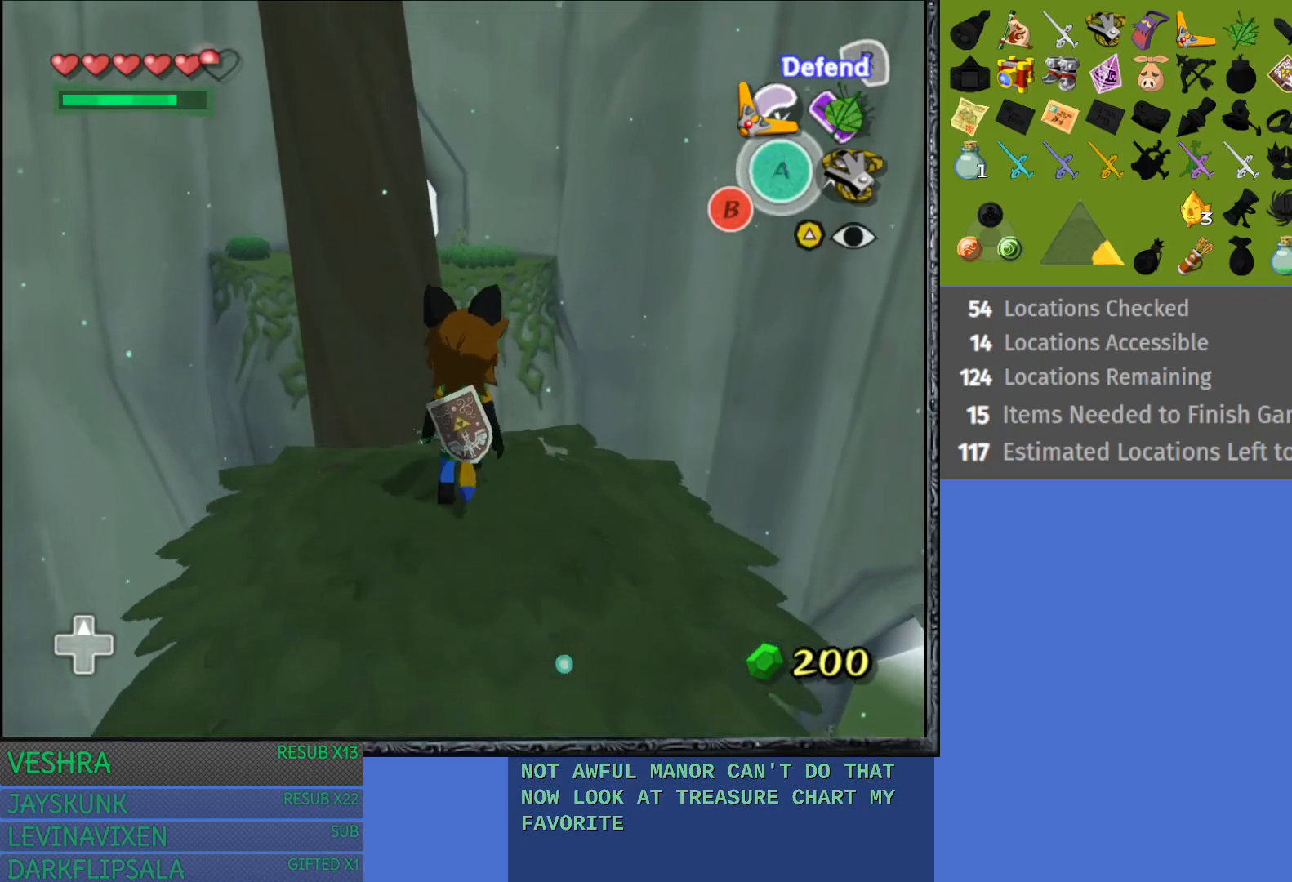
{"buttons": [], "left_stick": "center", "right_stick": "center", "events": [[167, "left_stick", "up-right"], [383, "left_stick", "center"]]}
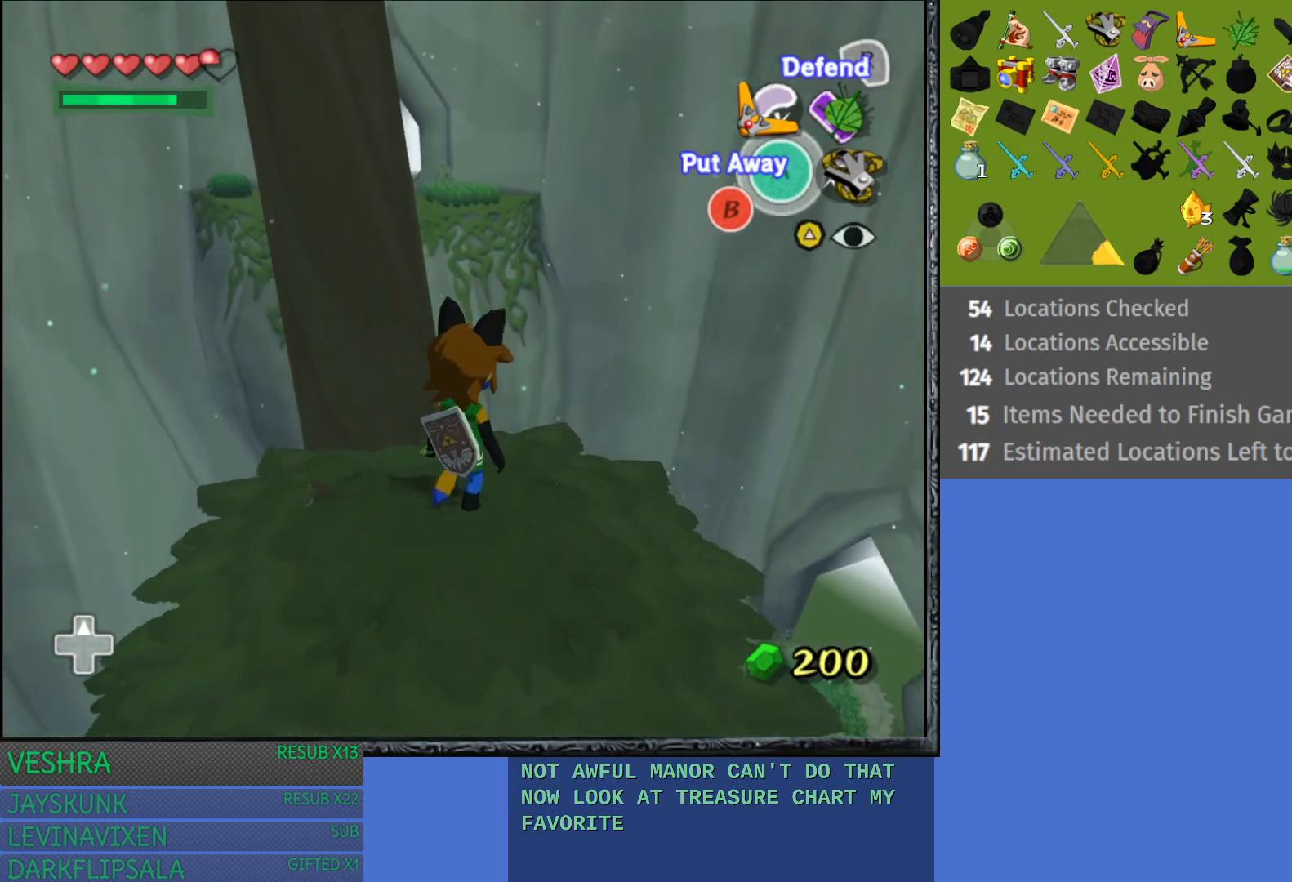
{"buttons": [], "left_stick": "up-right", "right_stick": "center", "events": [[433, "left_stick", "up-right"]]}
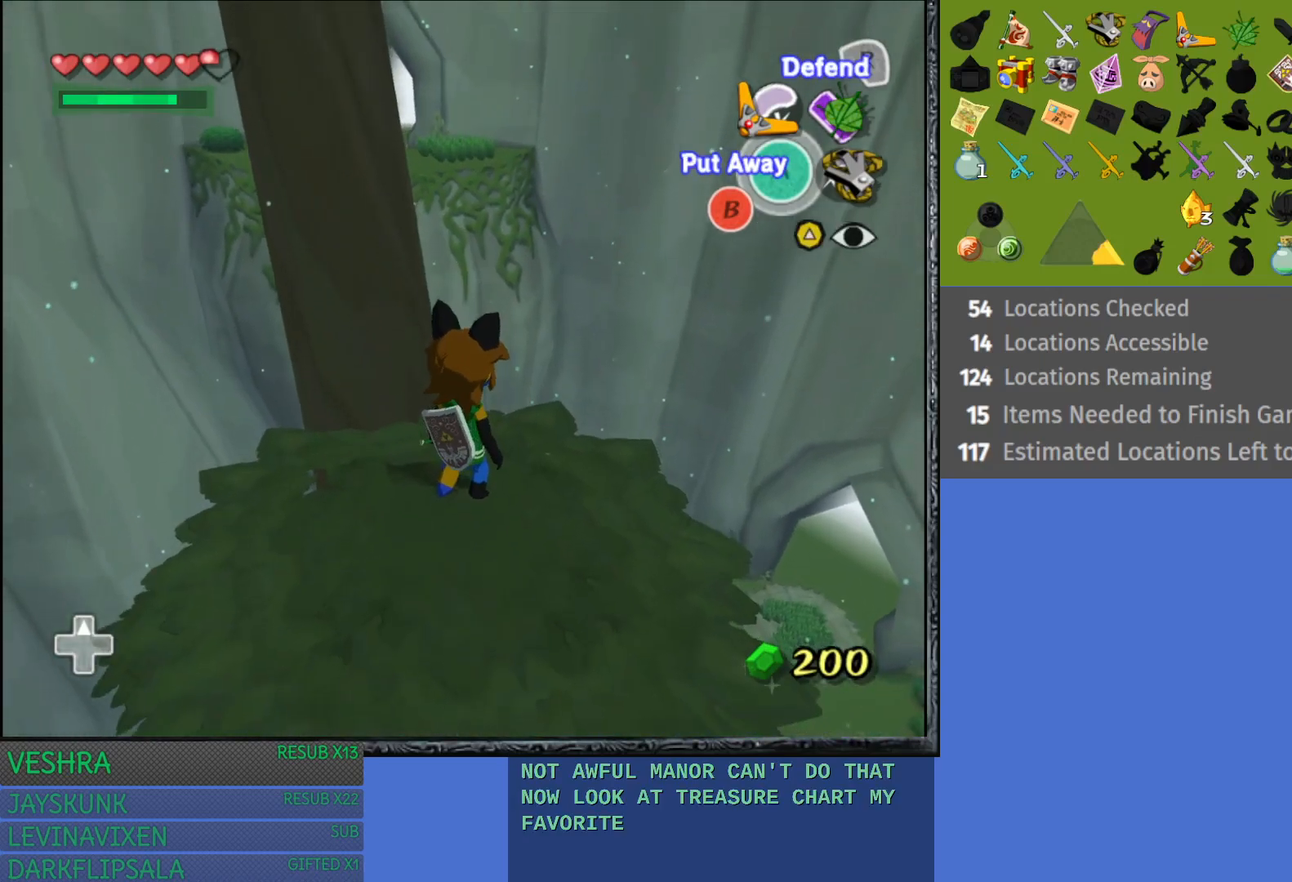
{"buttons": [], "left_stick": "up", "right_stick": "center", "events": [[167, "left_stick", "up"]]}
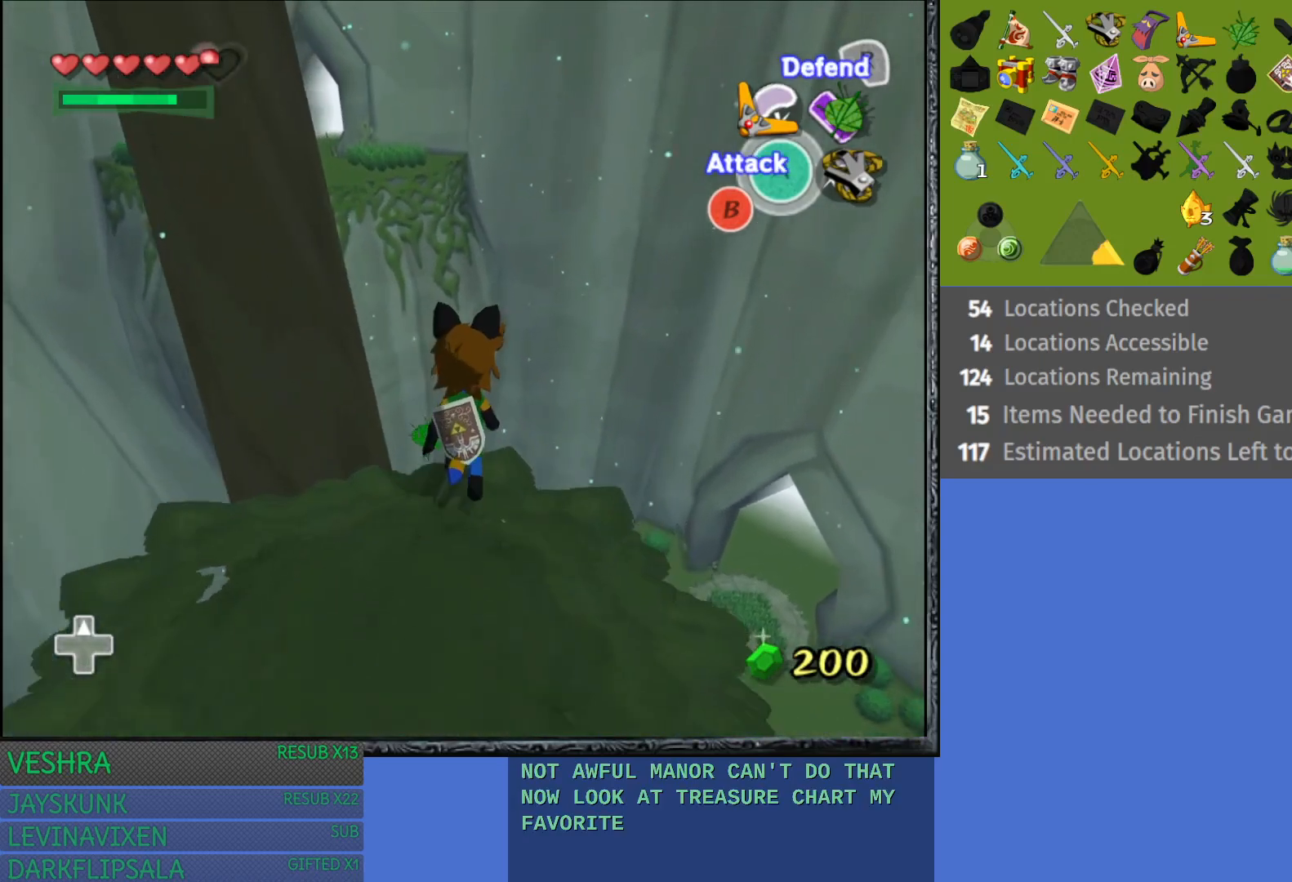
{"buttons": [], "left_stick": "up", "right_stick": "center", "events": [[17, "CROSS", "down"], [400, "CROSS", "up"]]}
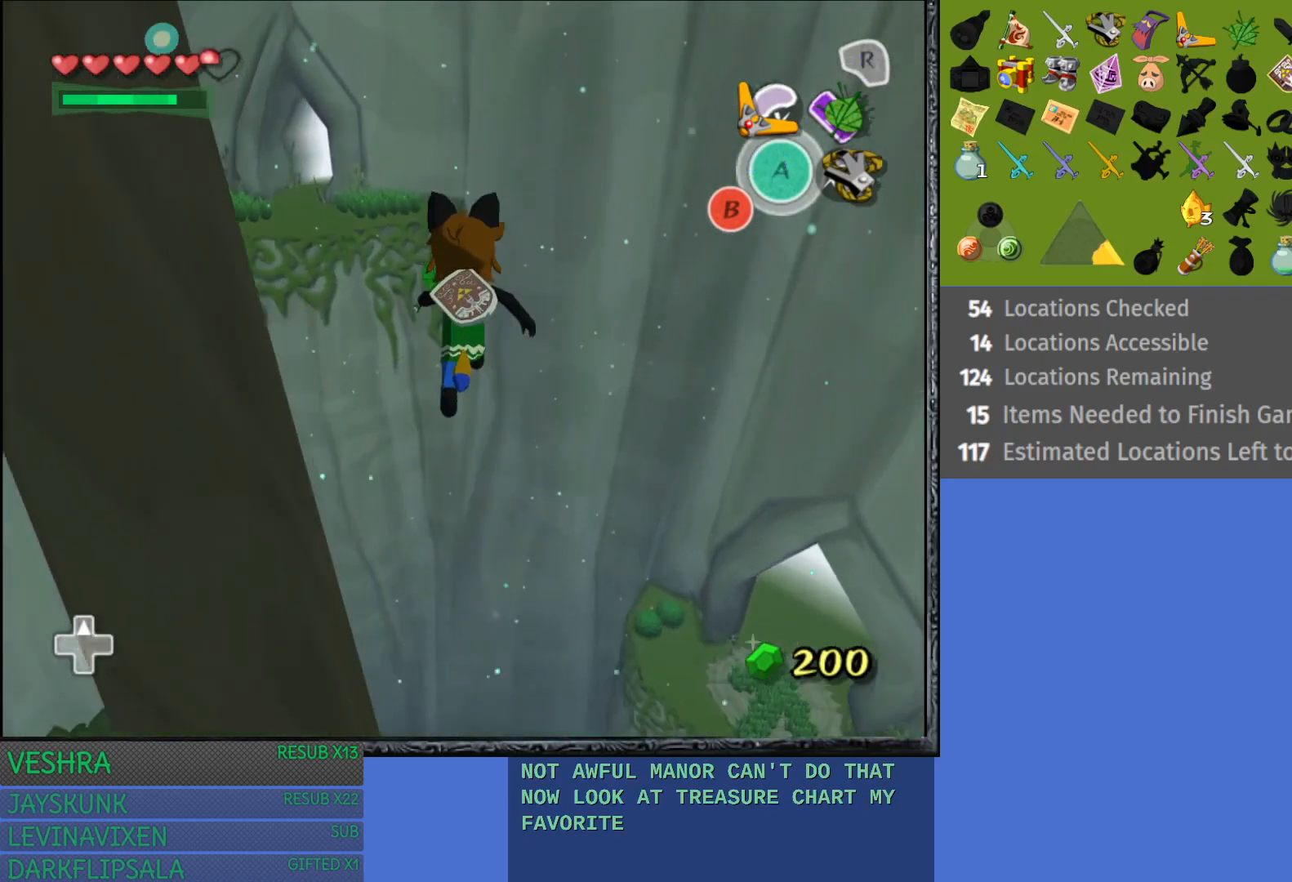
{"buttons": ["R1"], "left_stick": "up-left", "right_stick": "center", "events": [[133, "R1", "down"], [383, "left_stick", "up-left"]]}
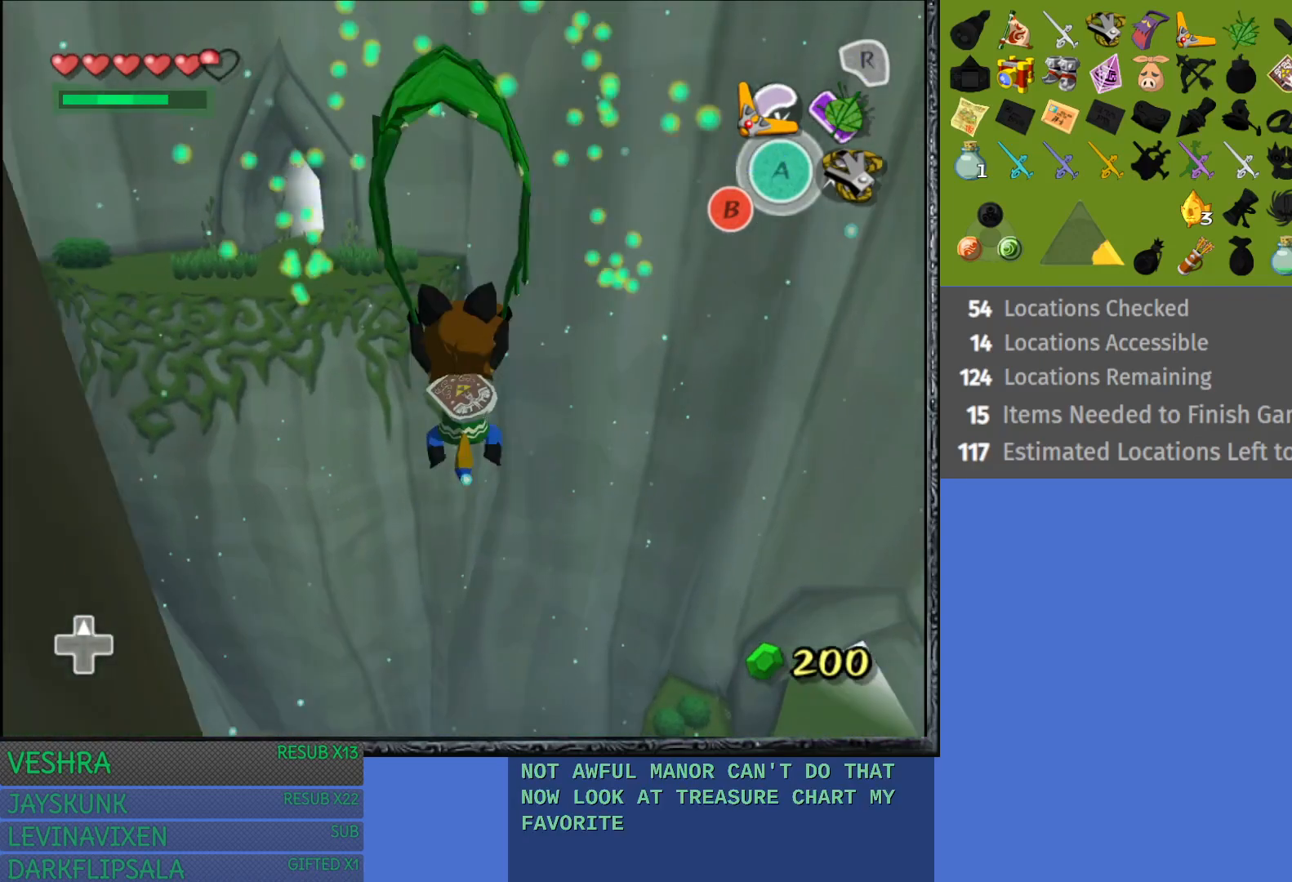
{"buttons": ["R1"], "left_stick": "up-left", "right_stick": "center", "events": []}
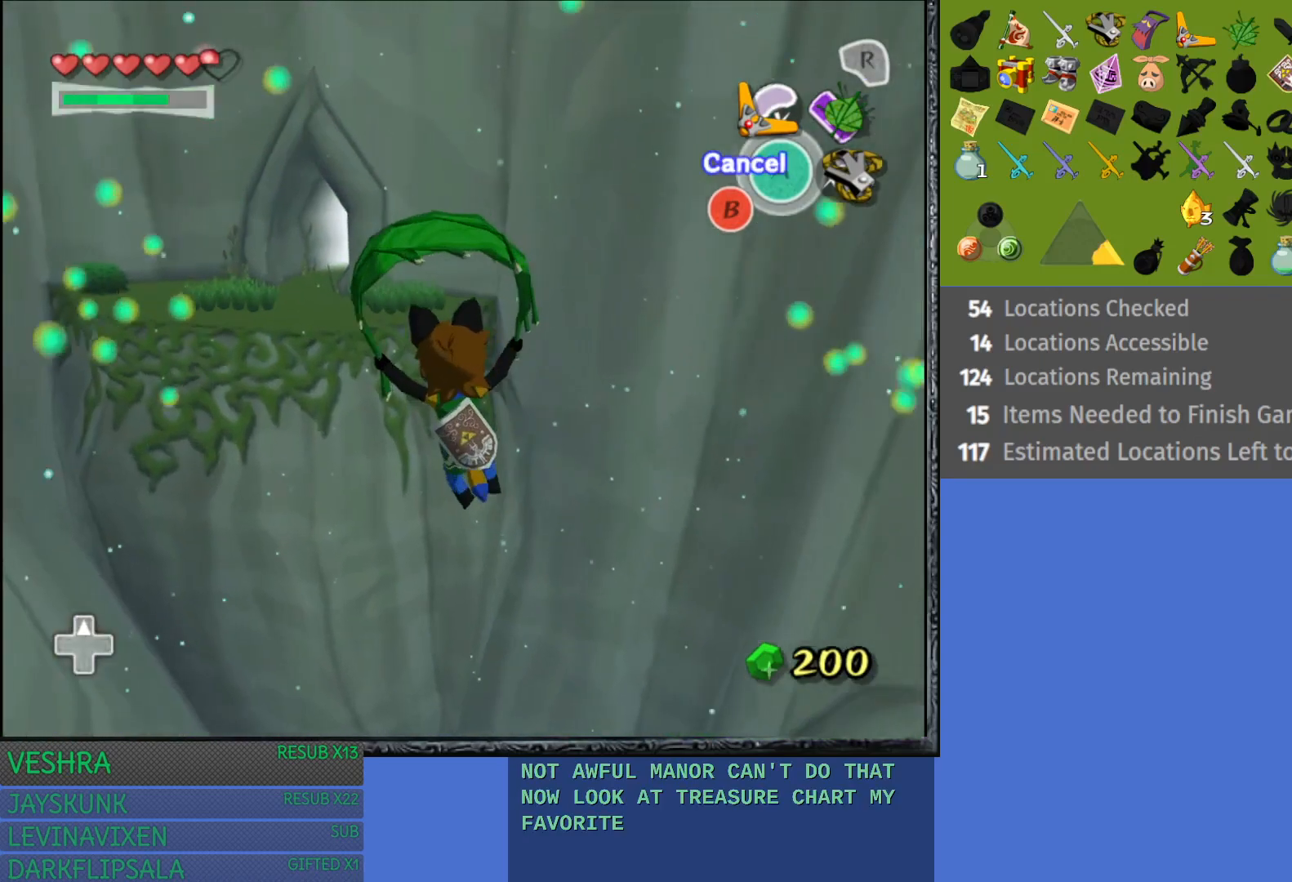
{"buttons": ["R1"], "left_stick": "up", "right_stick": "center", "events": [[233, "left_stick", "up"]]}
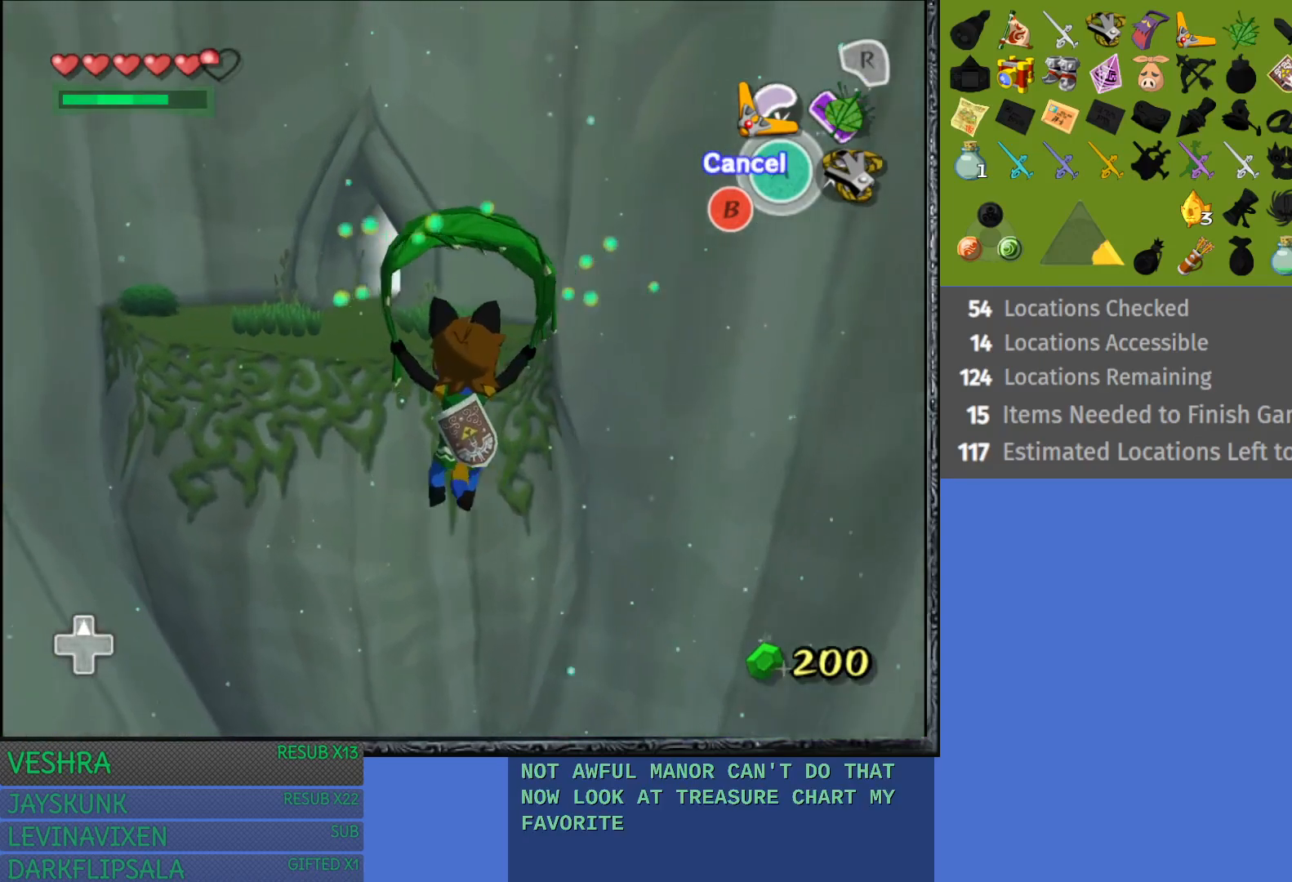
{"buttons": ["R1"], "left_stick": "up", "right_stick": "center", "events": []}
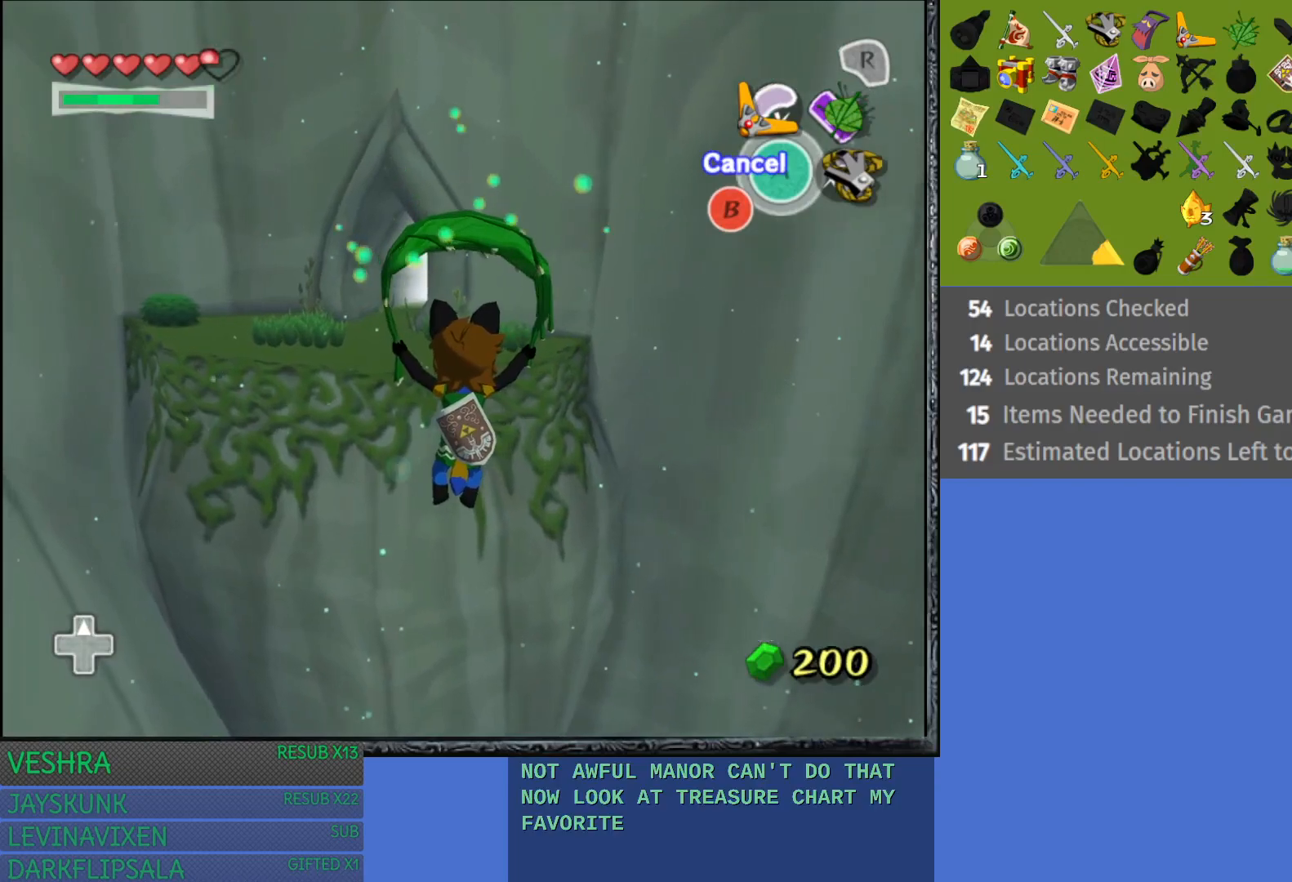
{"buttons": ["R1"], "left_stick": "up", "right_stick": "center", "events": []}
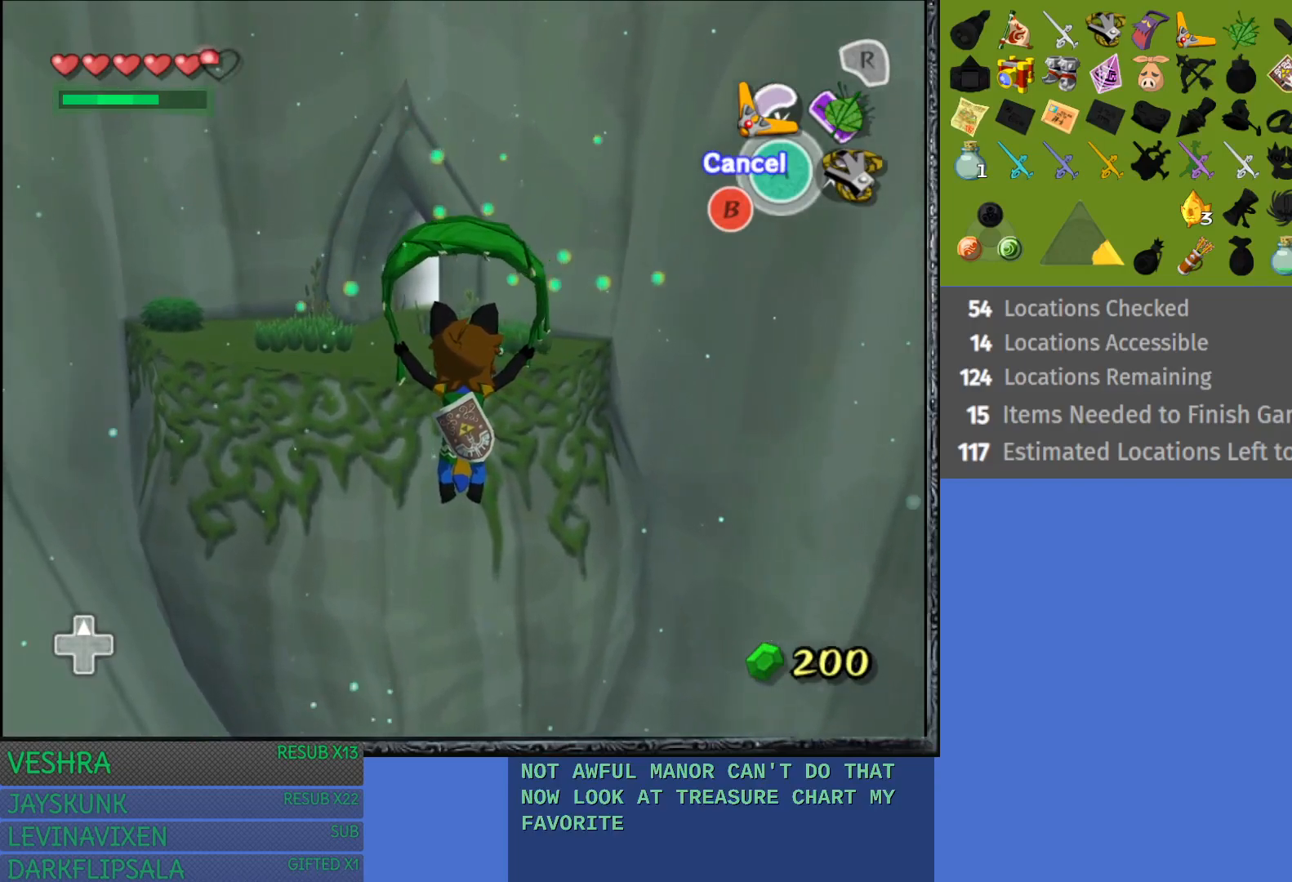
{"buttons": ["R1"], "left_stick": "up", "right_stick": "center", "events": []}
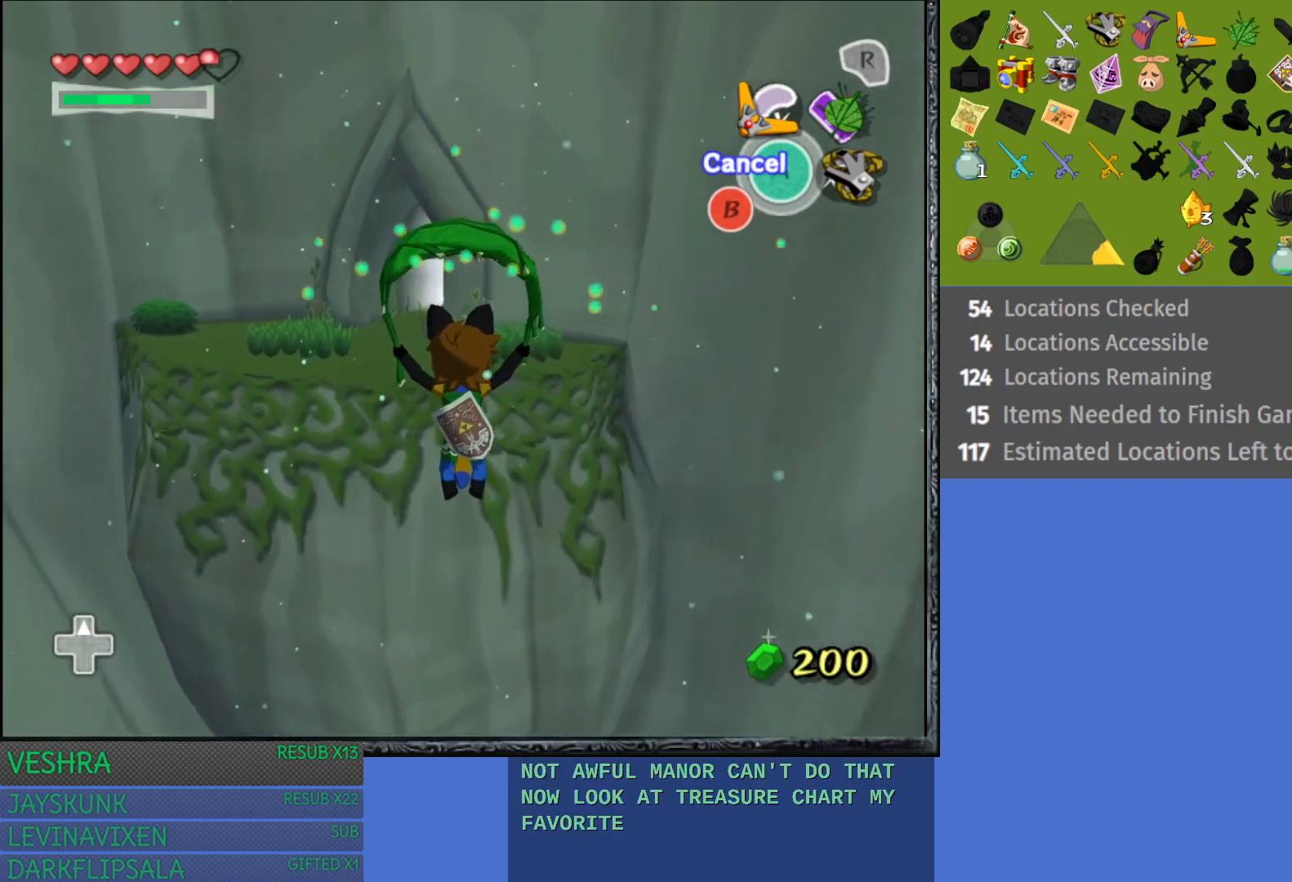
{"buttons": ["R1"], "left_stick": "up", "right_stick": "center", "events": []}
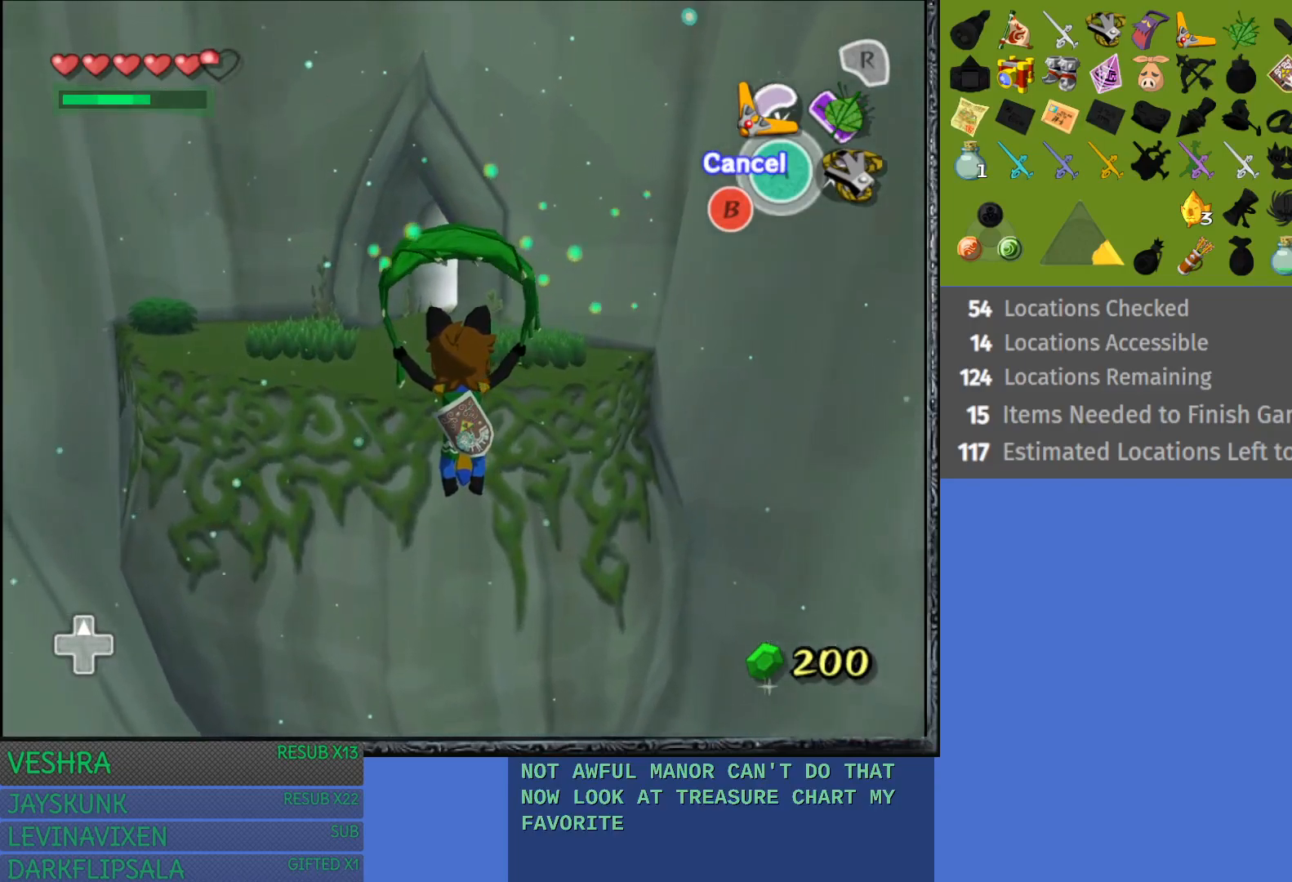
{"buttons": ["R1"], "left_stick": "up", "right_stick": "center", "events": []}
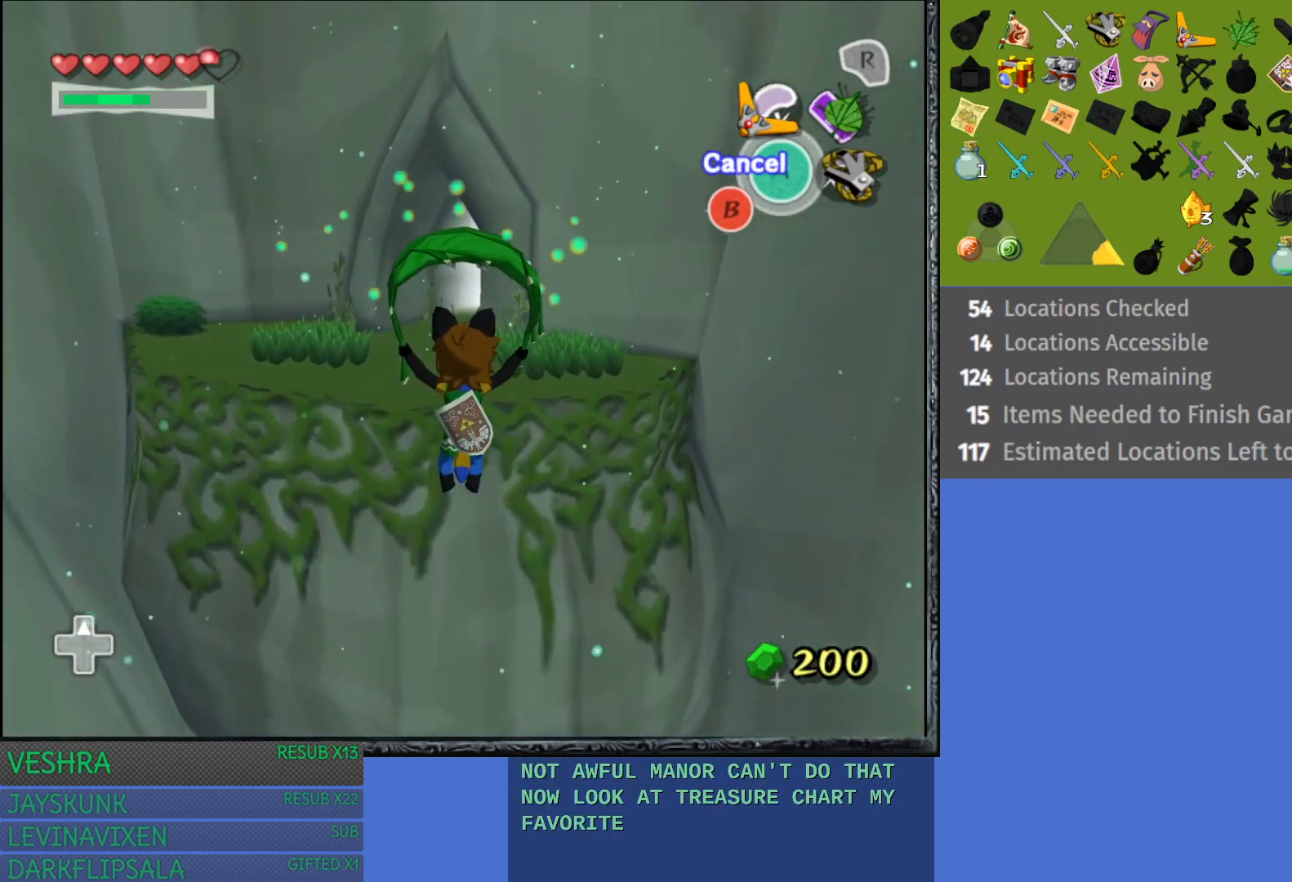
{"buttons": ["R1"], "left_stick": "up", "right_stick": "center", "events": []}
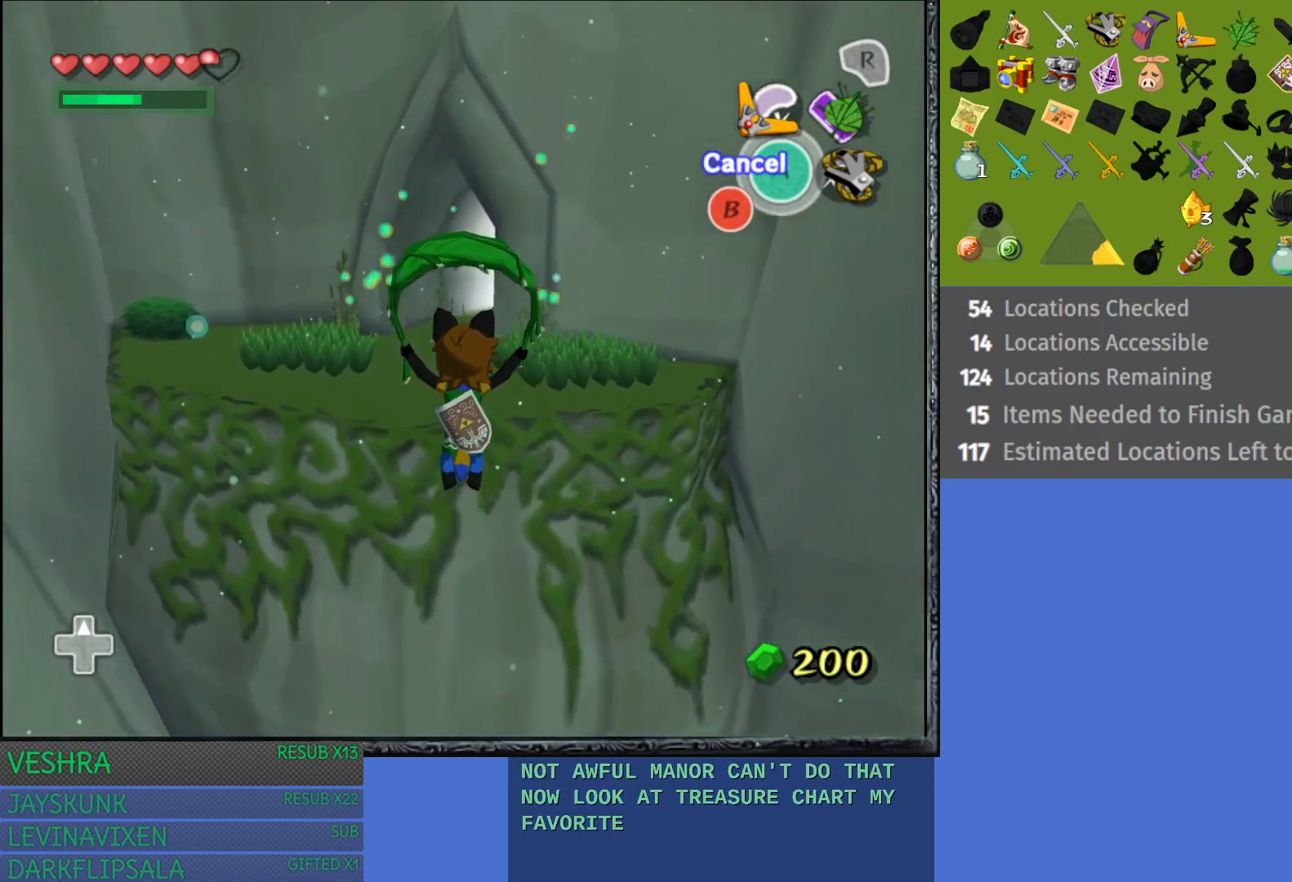
{"buttons": ["R1"], "left_stick": "up", "right_stick": "center", "events": []}
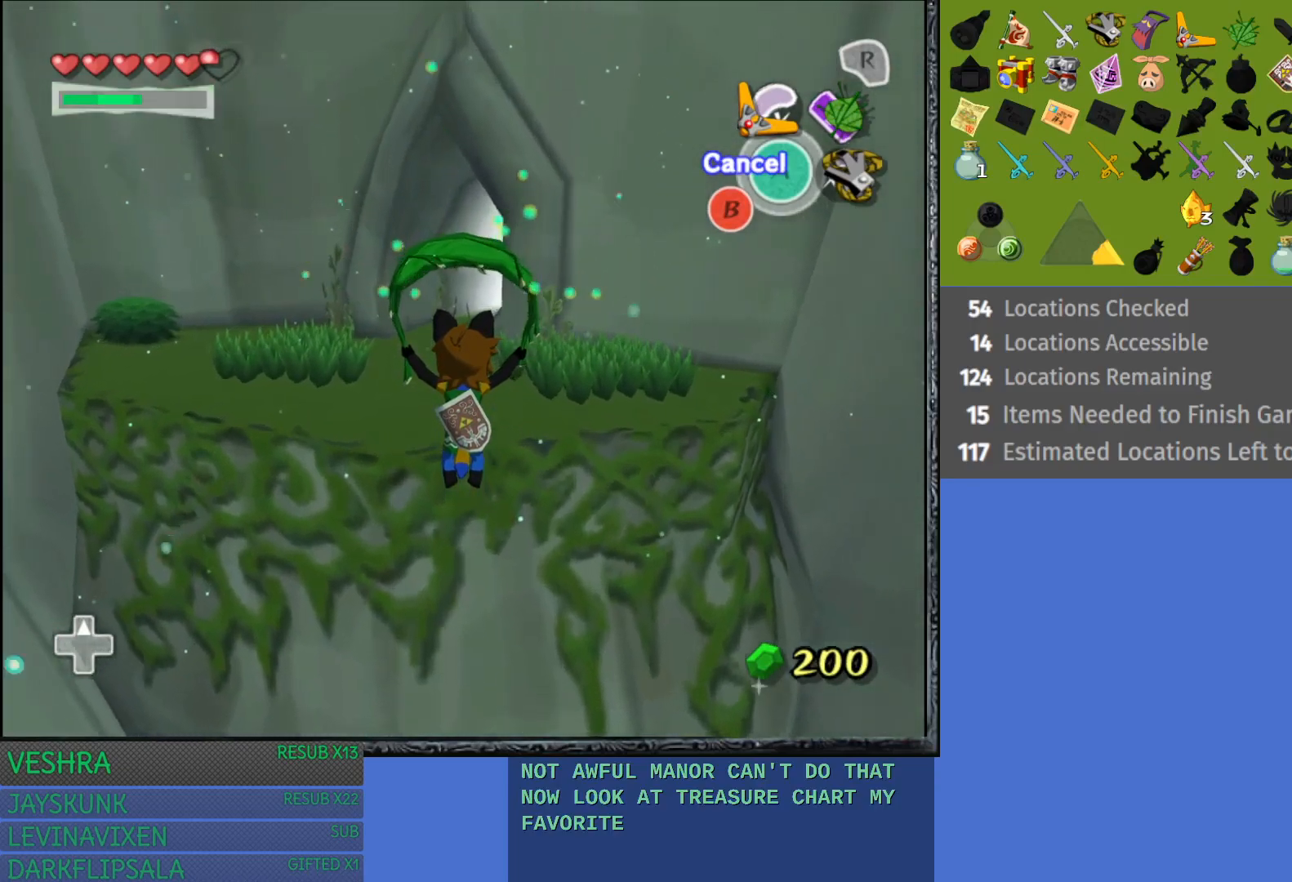
{"buttons": ["R1"], "left_stick": "up", "right_stick": "center", "events": []}
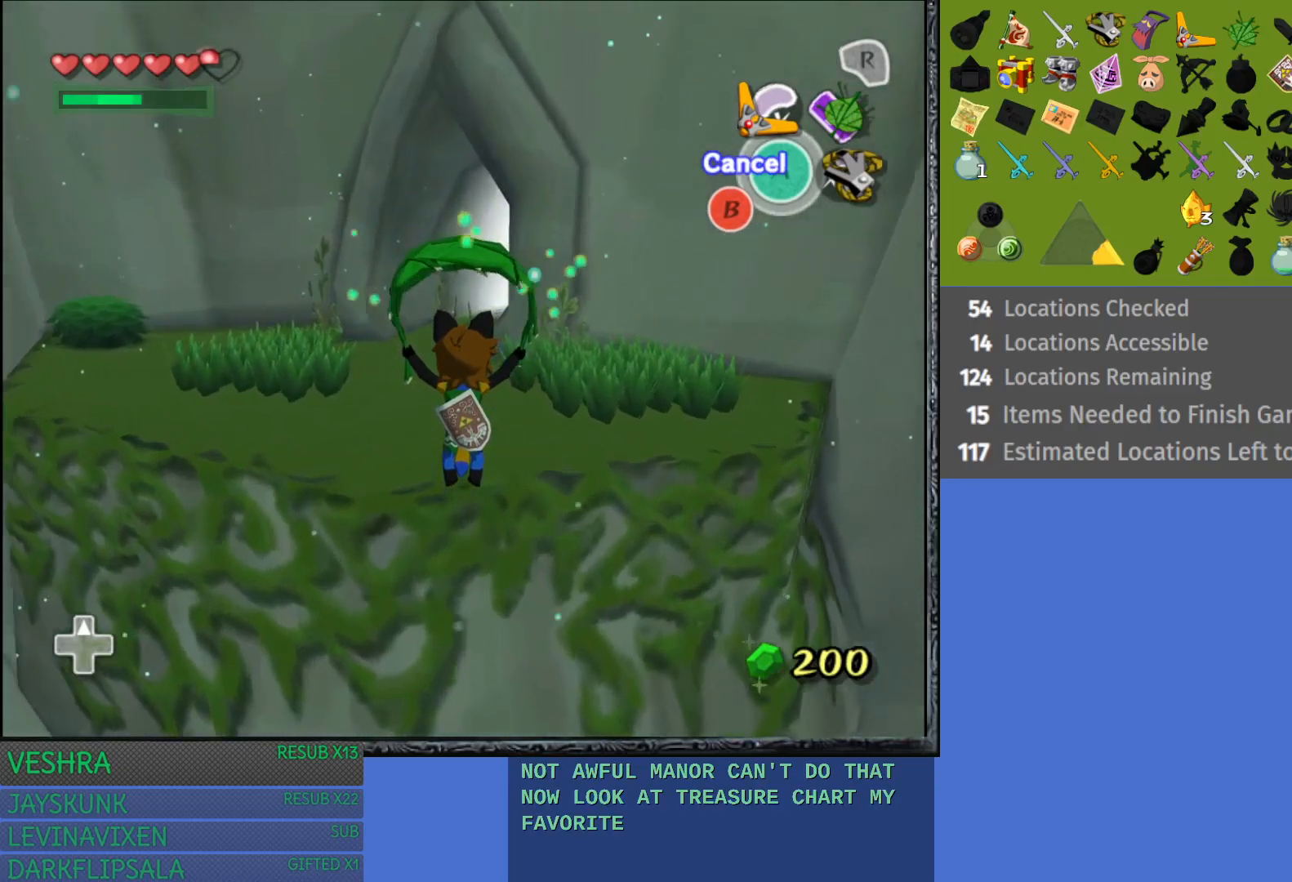
{"buttons": [], "left_stick": "up", "right_stick": "center", "events": [[450, "R1", "up"]]}
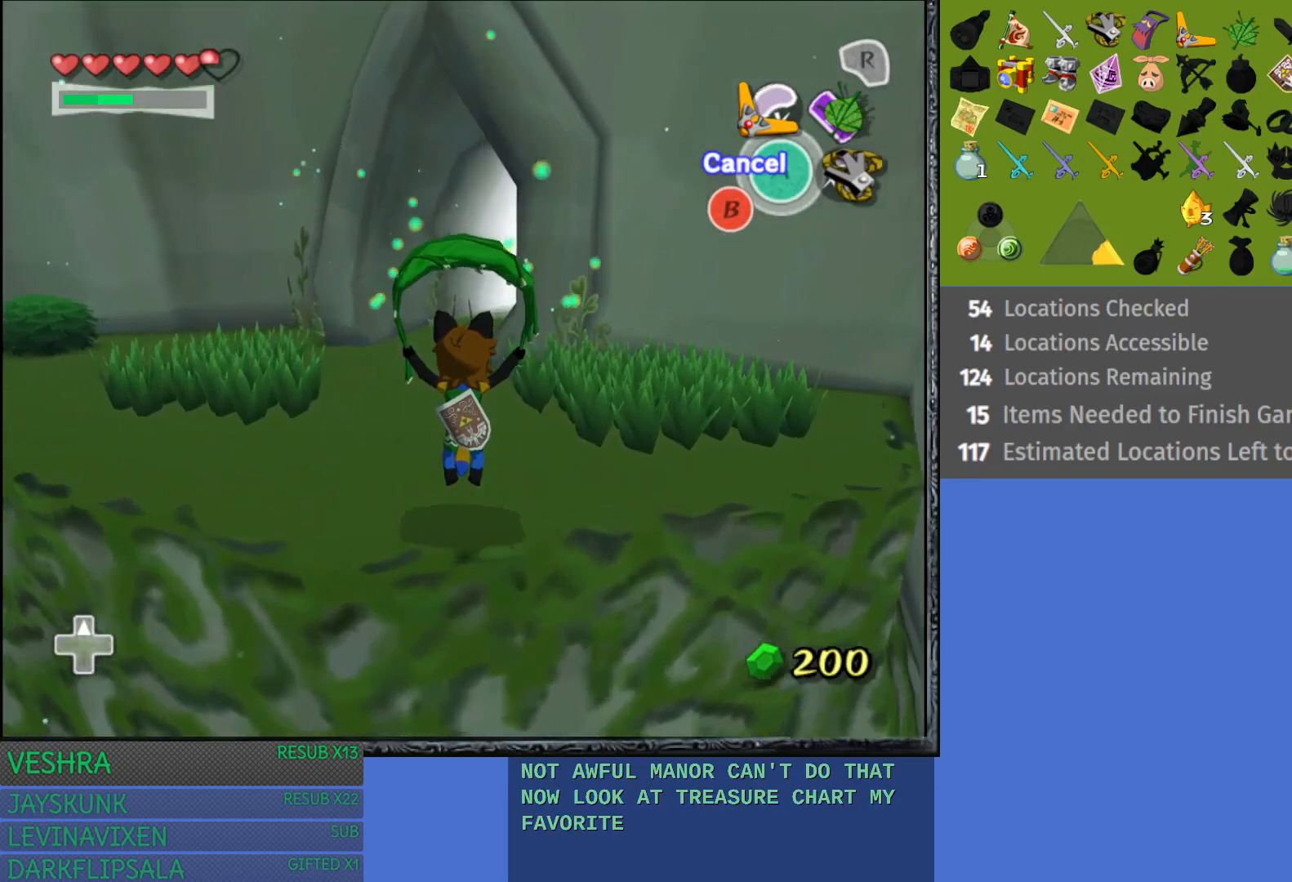
{"buttons": [], "left_stick": "up", "right_stick": "center", "events": [[250, "CROSS", "down"], [350, "CROSS", "up"]]}
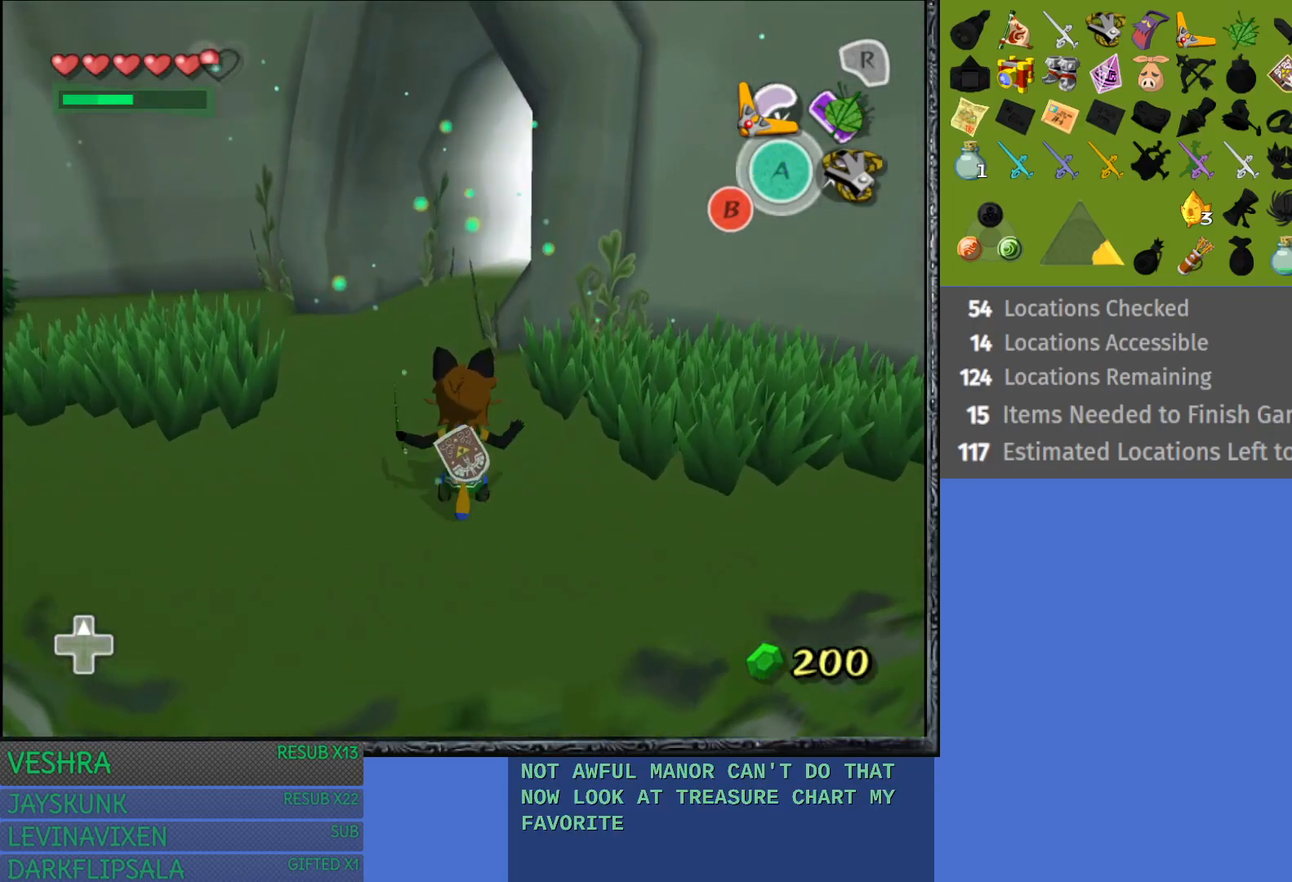
{"buttons": [], "left_stick": "center", "right_stick": "center", "events": [[100, "left_stick", "center"], [200, "left_stick", "right"], [433, "left_stick", "center"]]}
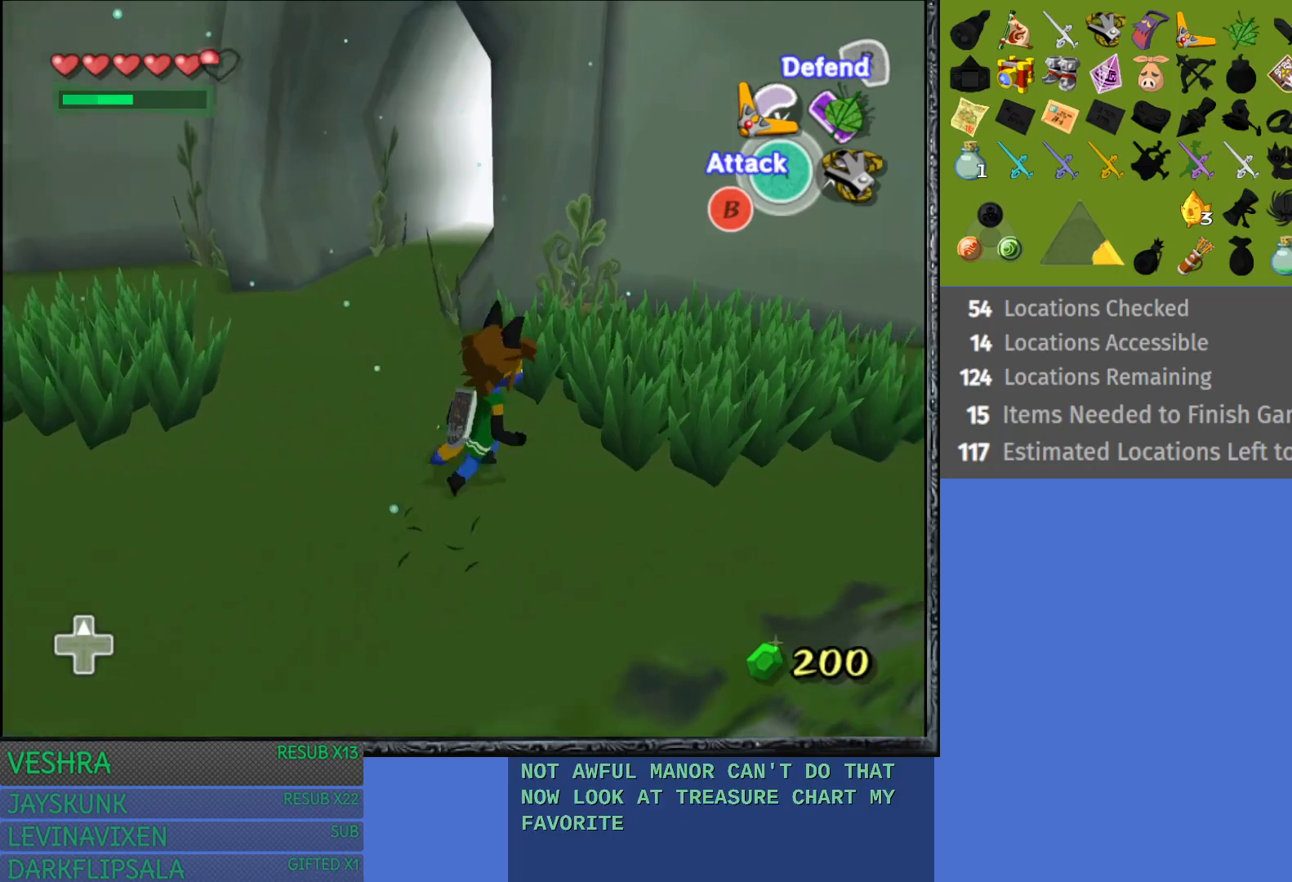
{"buttons": ["TRIANGLE"], "left_stick": "up-right", "right_stick": "center", "events": [[100, "TRIANGLE", "down"], [450, "left_stick", "up-right"]]}
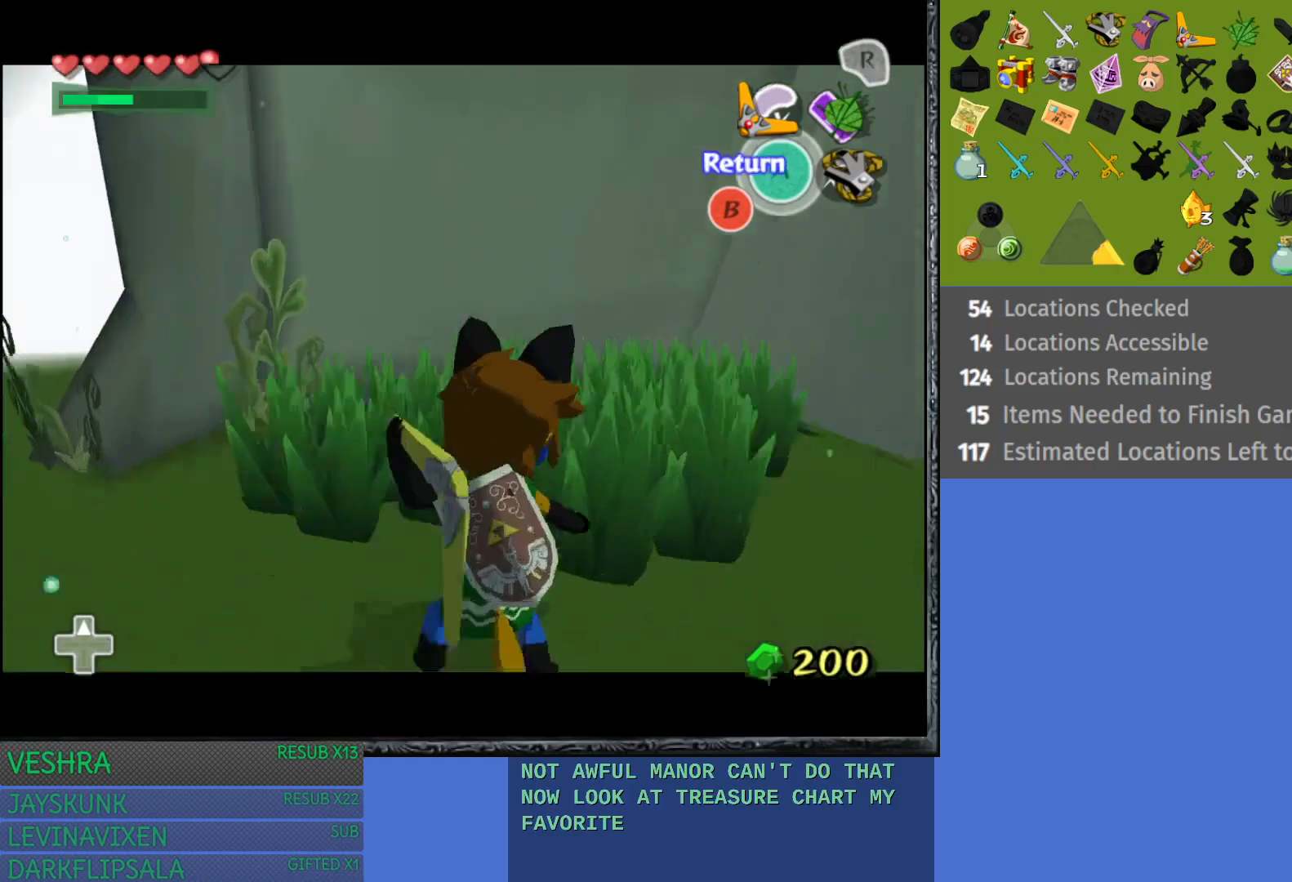
{"buttons": ["TRIANGLE"], "left_stick": "center", "right_stick": "center", "events": [[333, "left_stick", "up-left"], [433, "left_stick", "center"]]}